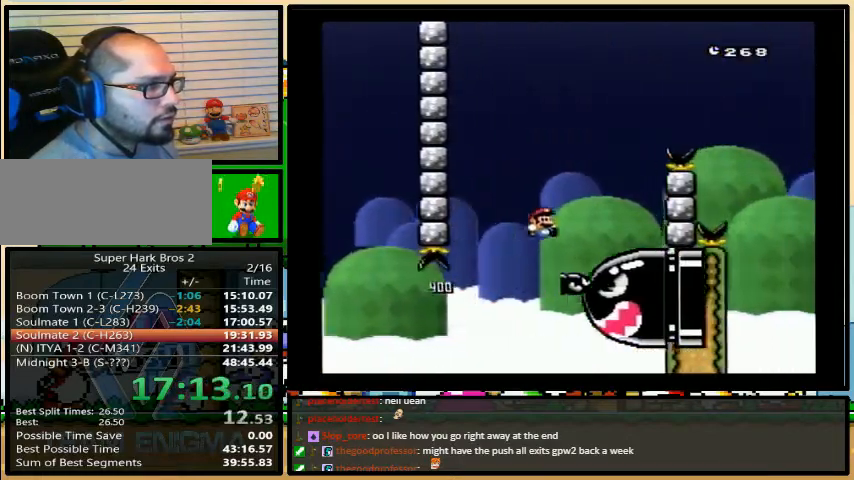
Gameplay with a controller (Nintendo layout); each line is a JSON object with the inputs held at the frame after it. "events" lists button and stick changes between this image and that frame as [ms after this image, input, new state], when the widget could be followed in between. Not read: L3 R3.
{"buttons": ["B", "Y", "DPAD_RIGHT"], "events": []}
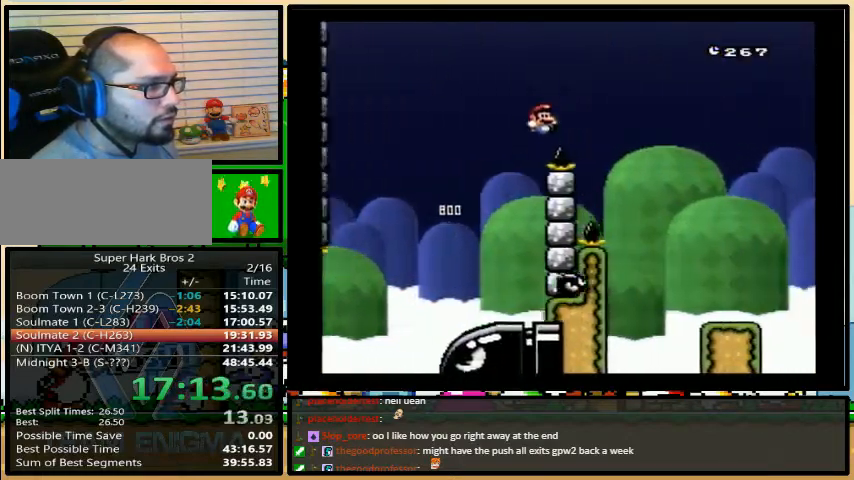
{"buttons": ["B", "Y", "DPAD_UP", "DPAD_RIGHT"], "events": [[100, "DPAD_LEFT", "down"], [133, "DPAD_UP", "down"], [200, "DPAD_LEFT", "up"], [200, "DPAD_UP", "up"], [433, "DPAD_UP", "down"]]}
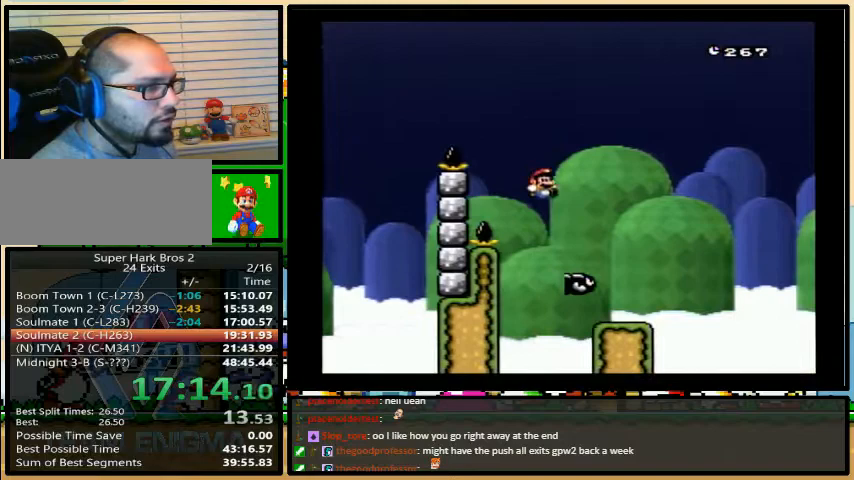
{"buttons": ["B", "Y", "DPAD_RIGHT"], "events": [[33, "B", "up"], [200, "B", "down"], [333, "DPAD_UP", "up"]]}
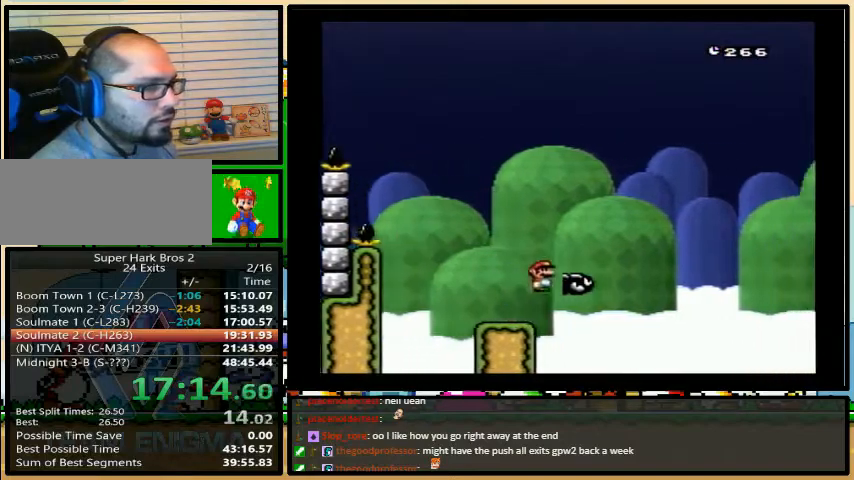
{"buttons": ["B", "Y", "DPAD_RIGHT"], "events": []}
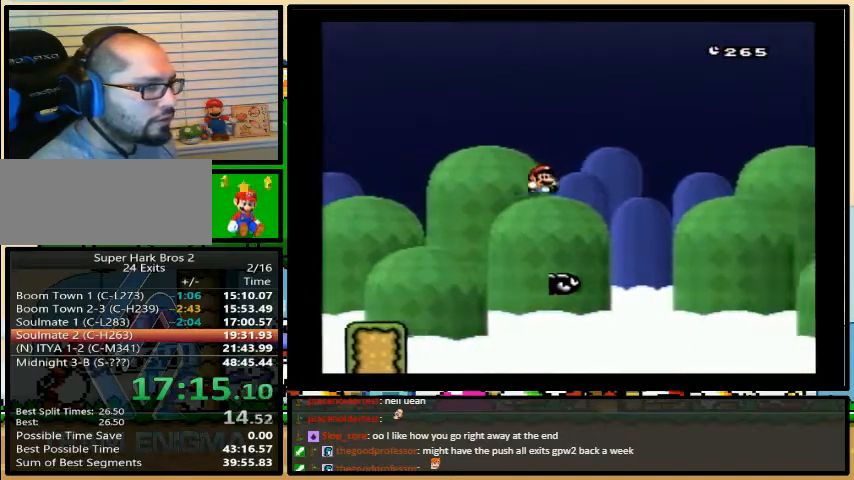
{"buttons": ["B", "Y", "DPAD_RIGHT"], "events": []}
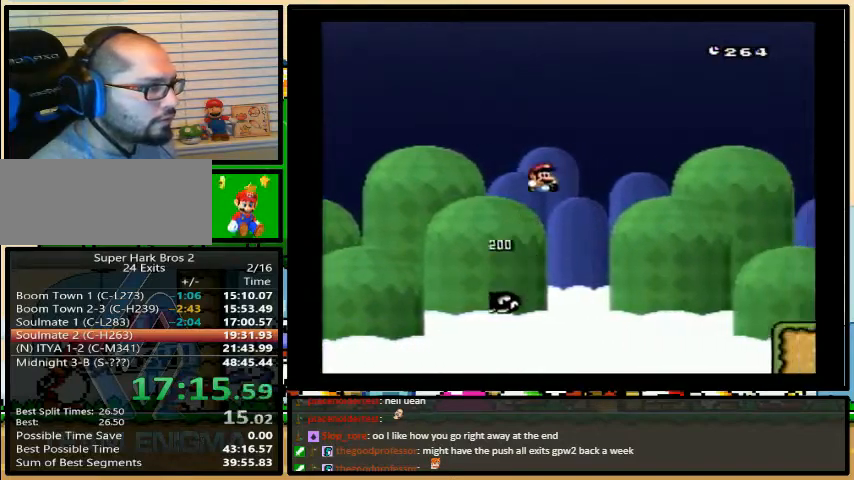
{"buttons": ["Y", "DPAD_RIGHT"], "events": [[200, "B", "up"], [333, "B", "down"], [467, "B", "up"]]}
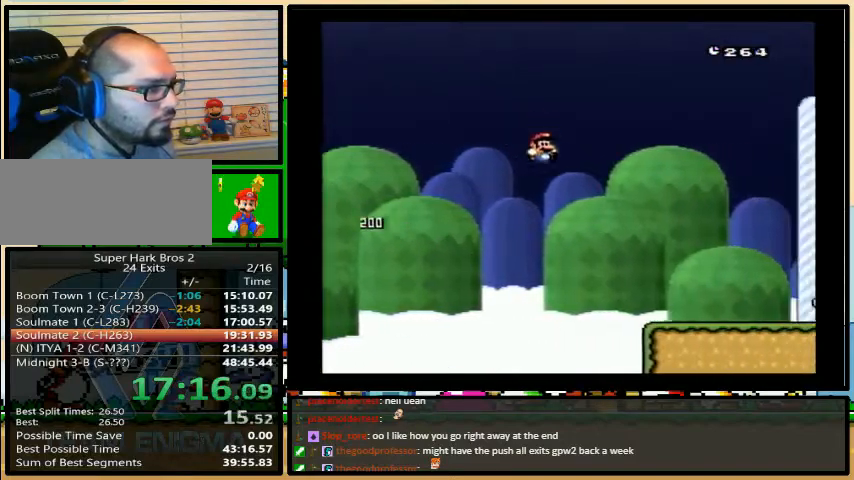
{"buttons": ["B", "Y", "DPAD_RIGHT"], "events": [[200, "B", "down"]]}
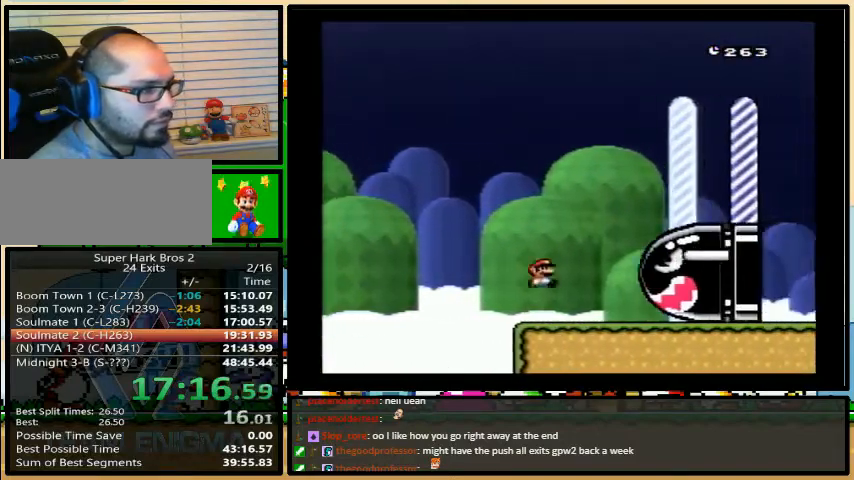
{"buttons": [], "events": [[33, "B", "up"], [100, "Y", "up"], [467, "DPAD_RIGHT", "up"]]}